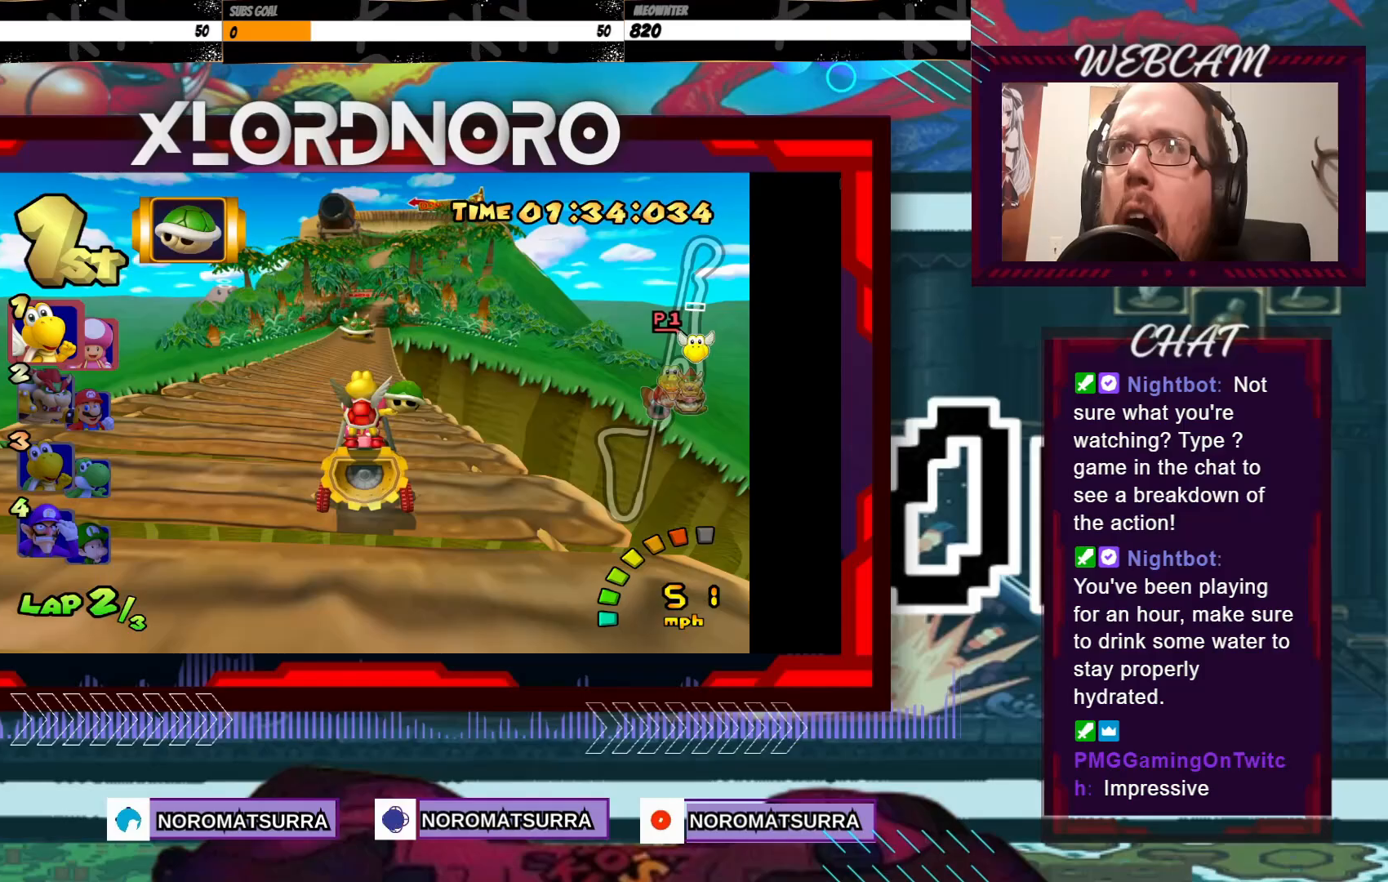
Gameplay with a controller (Xbox layout); each line is a JSON object with the inputs held at the frame after it. "events" lists button and stick changes between this image and that frame as [ms after this image, input, new state], when the widget could be followed in between. Not read: L3 R3 right_stick.
{"buttons": ["A"], "left_stick": "center", "events": [[333, "left_stick", "right"], [417, "left_stick", "center"]]}
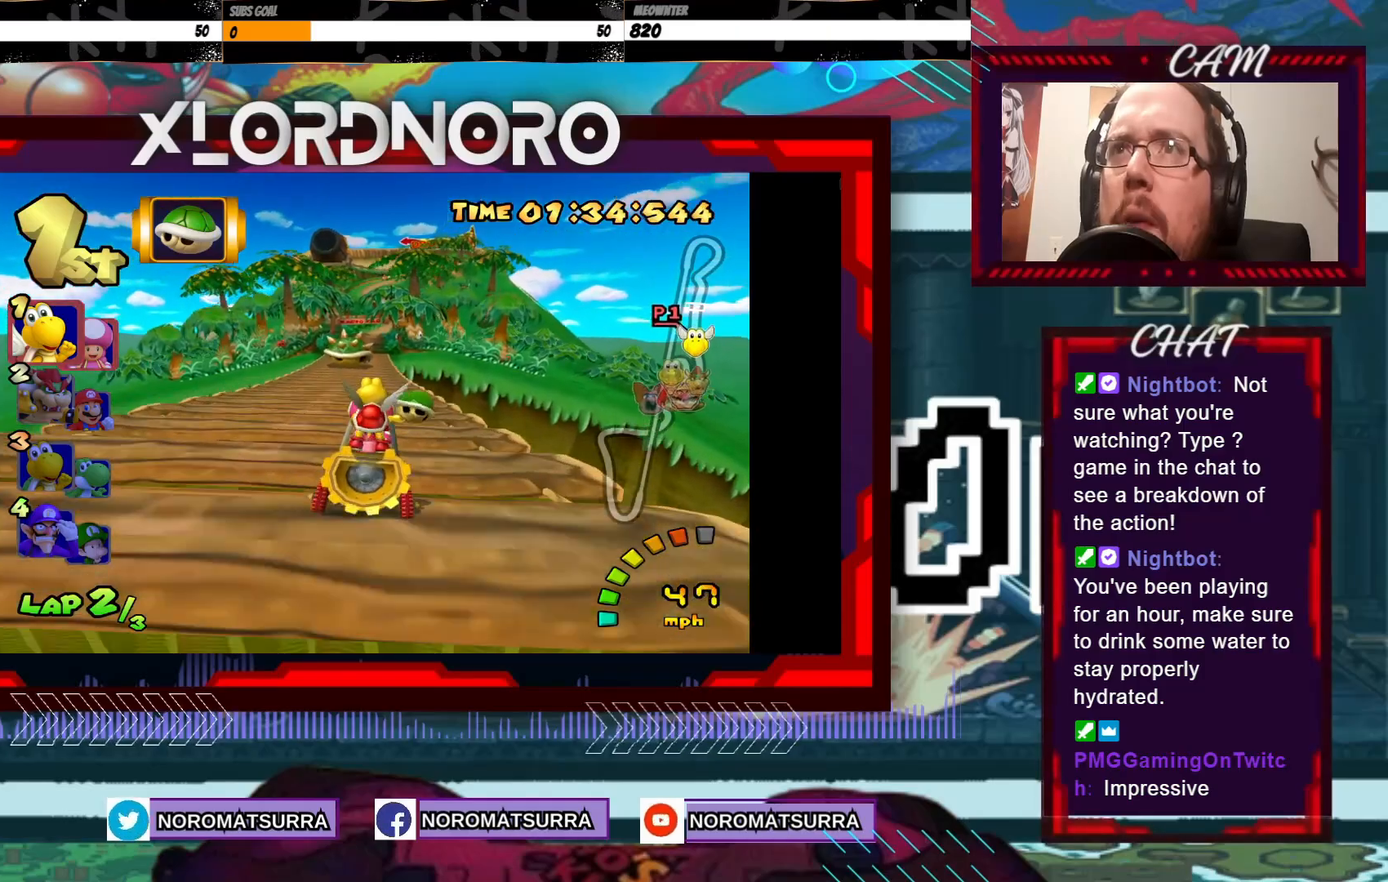
{"buttons": ["A"], "left_stick": "center", "events": [[217, "left_stick", "right"], [317, "left_stick", "center"]]}
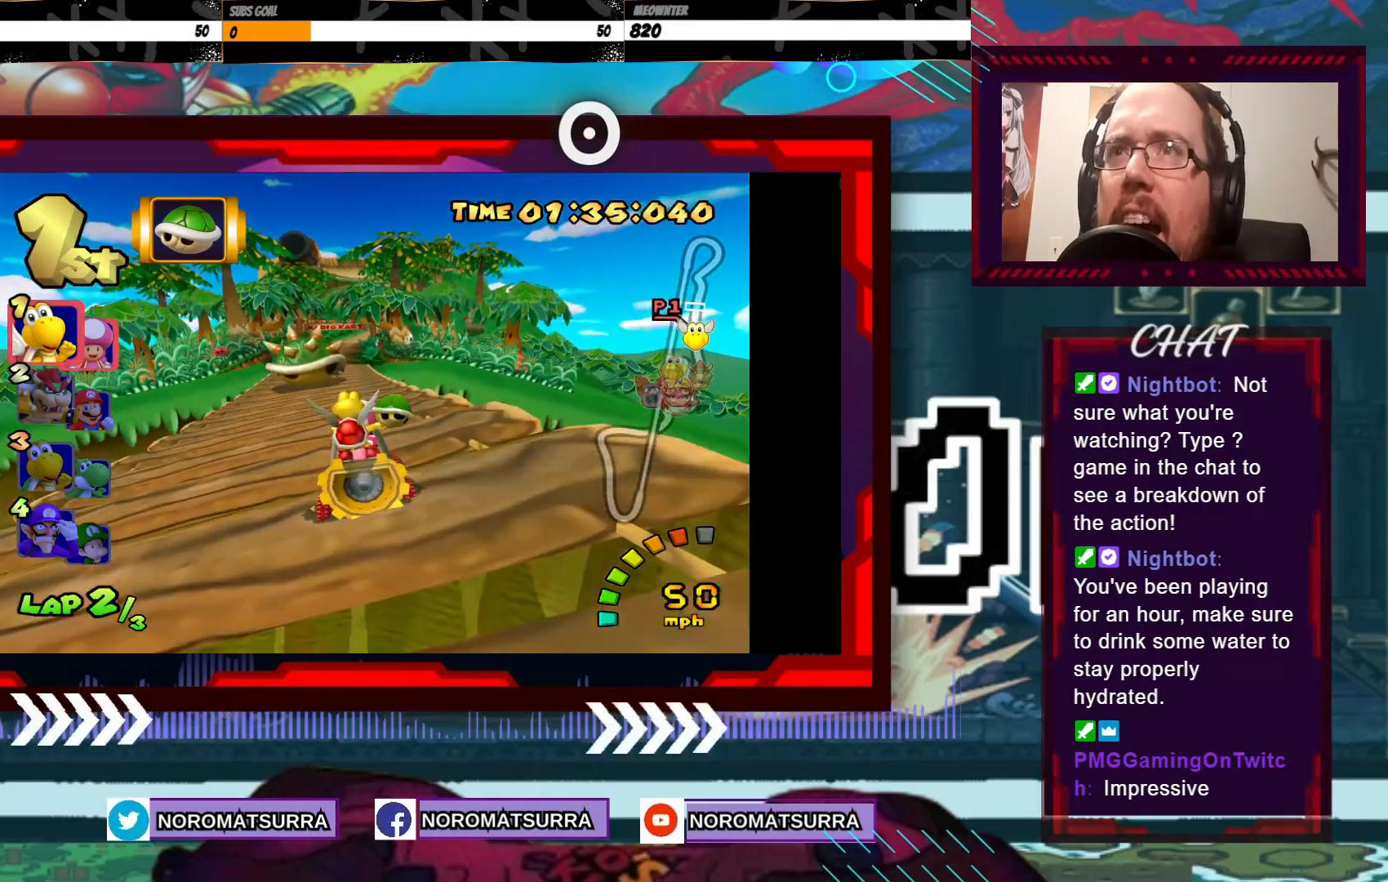
{"buttons": ["A"], "left_stick": "center", "events": []}
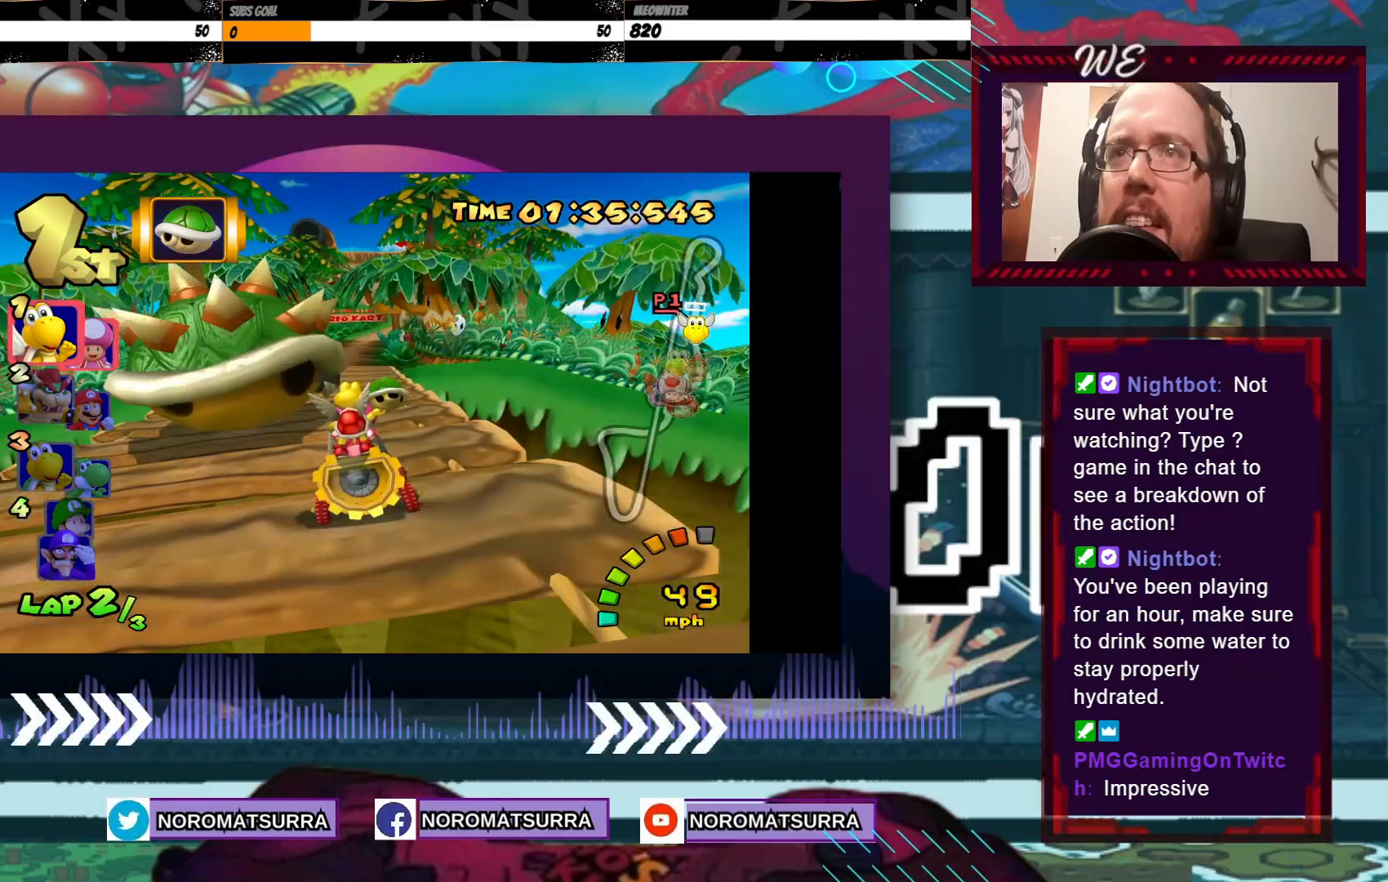
{"buttons": ["A"], "left_stick": "center", "events": []}
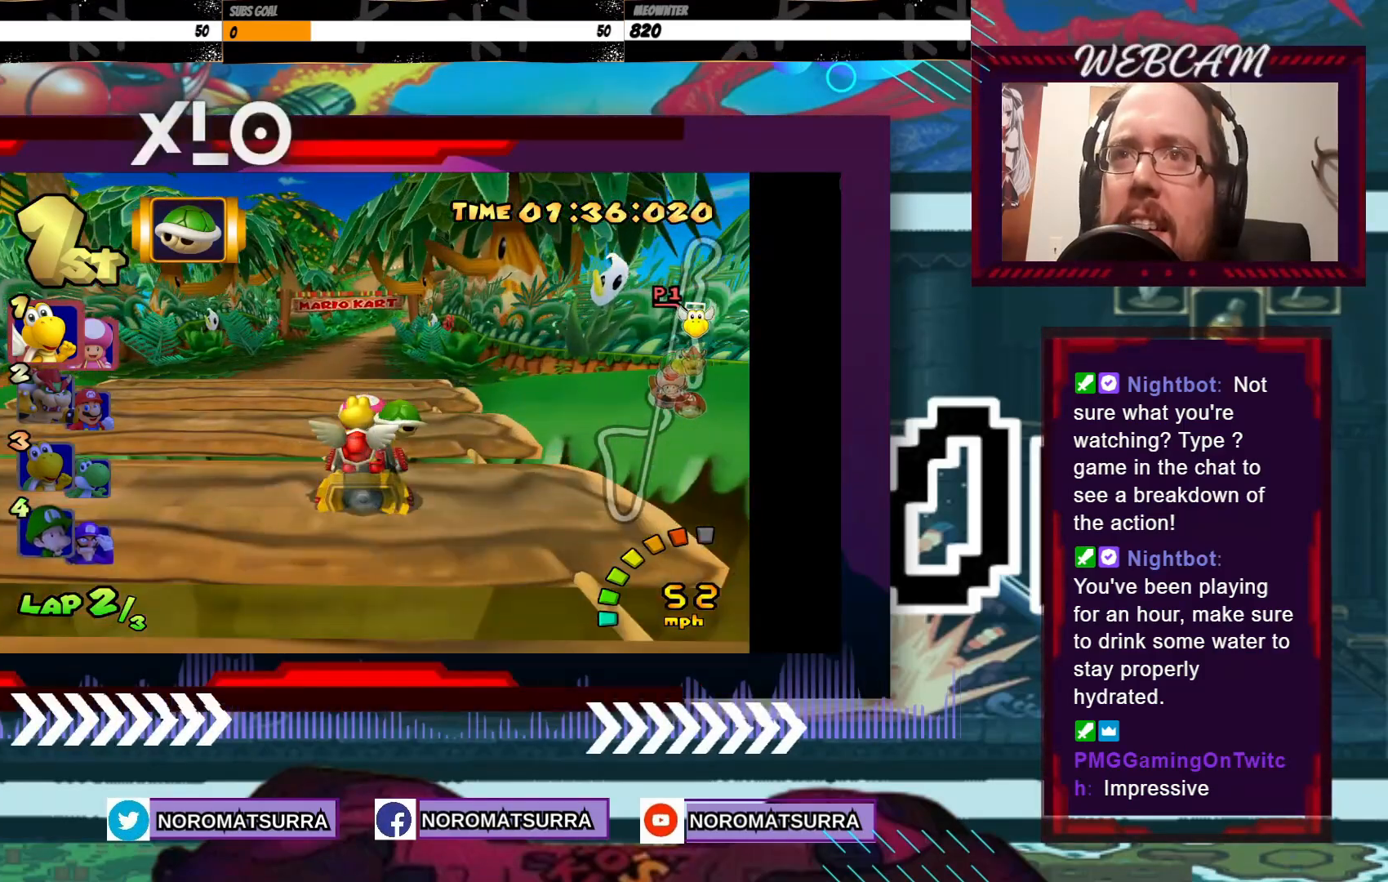
{"buttons": ["A"], "left_stick": "center", "events": [[383, "left_stick", "right"], [467, "left_stick", "center"]]}
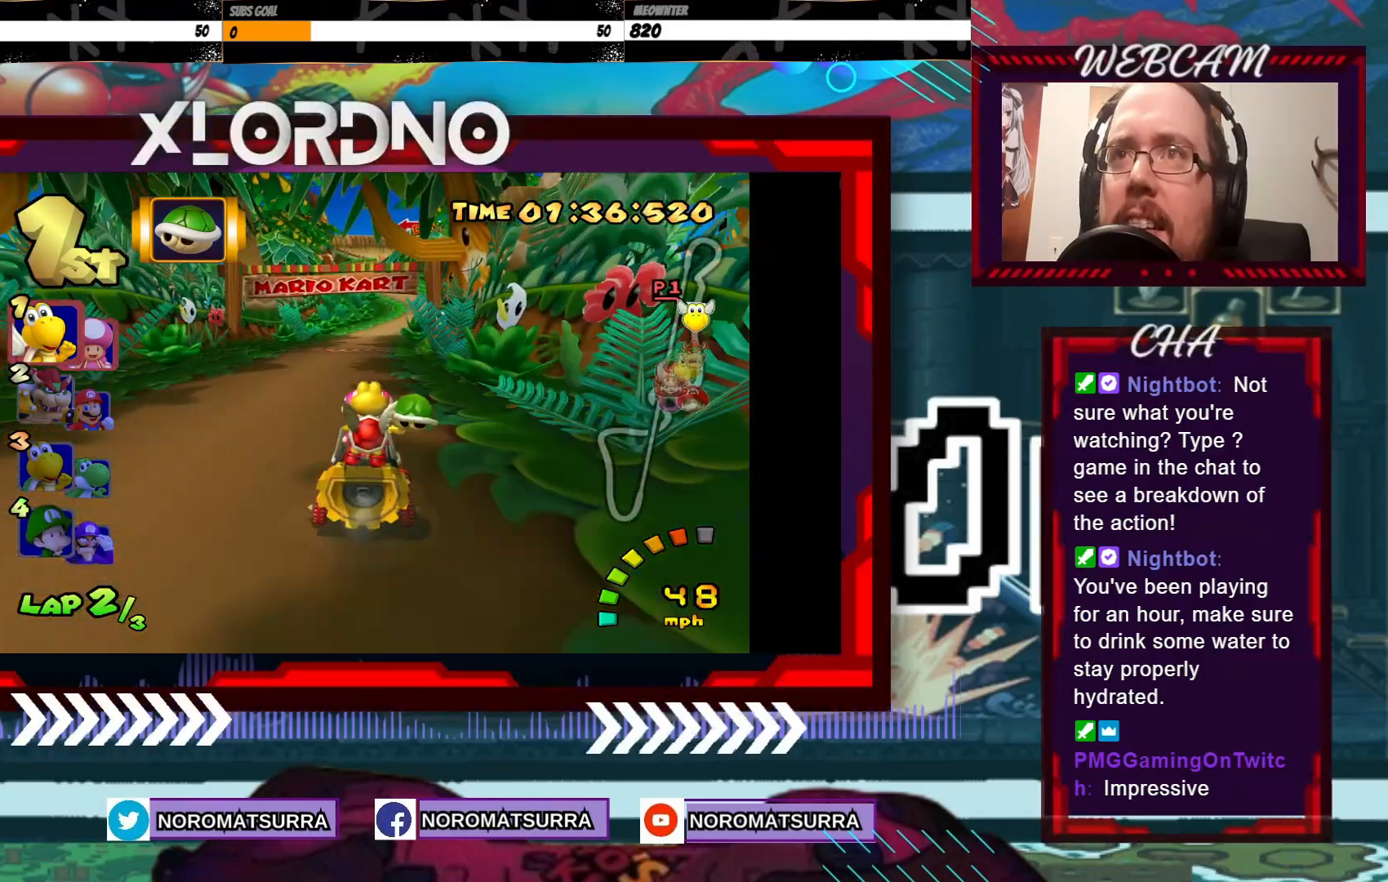
{"buttons": ["A"], "left_stick": "center", "events": [[333, "left_stick", "right"], [467, "left_stick", "center"]]}
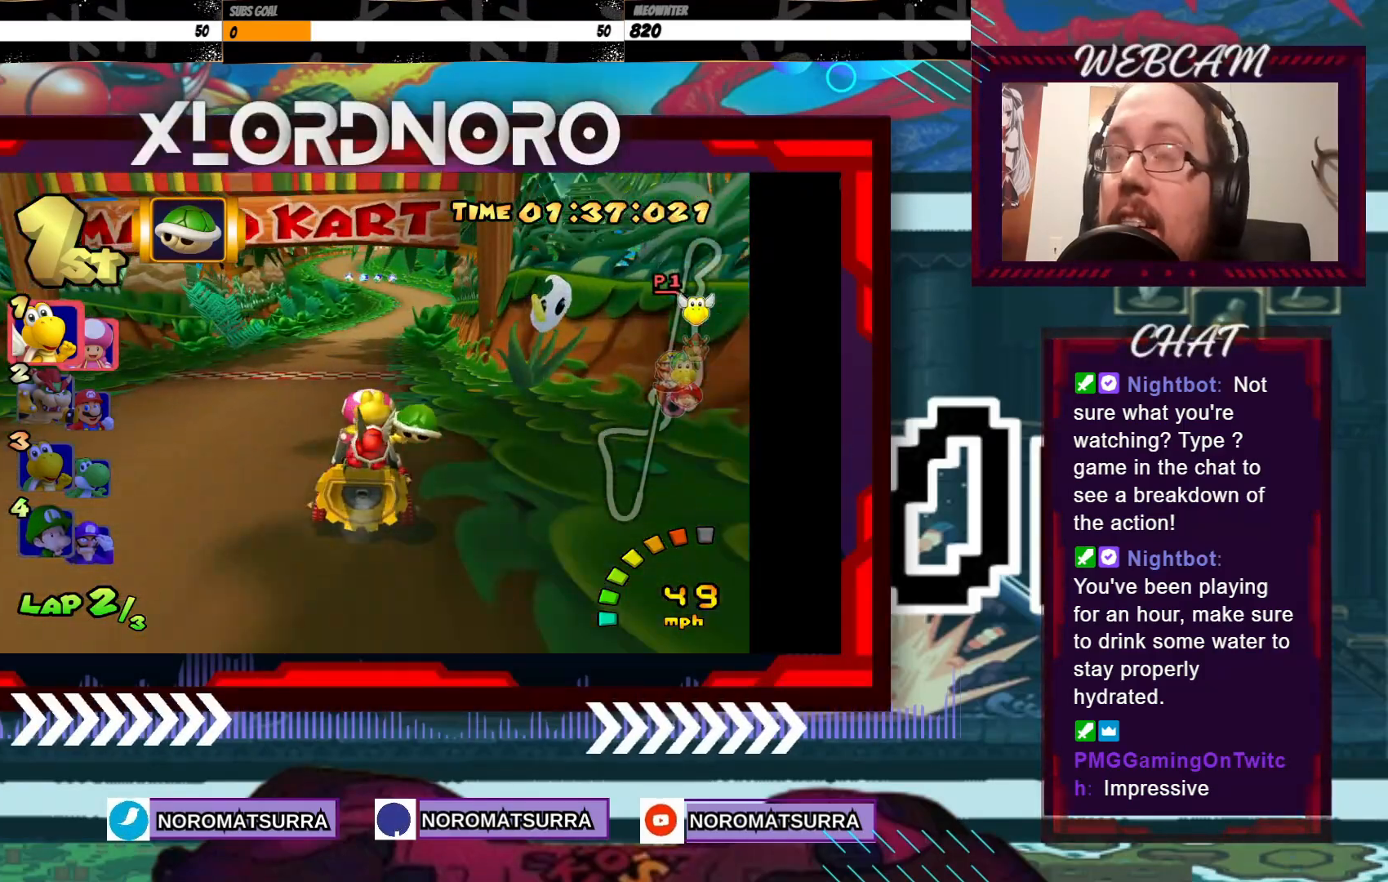
{"buttons": ["A"], "left_stick": "center", "events": [[133, "left_stick", "right"], [283, "left_stick", "center"]]}
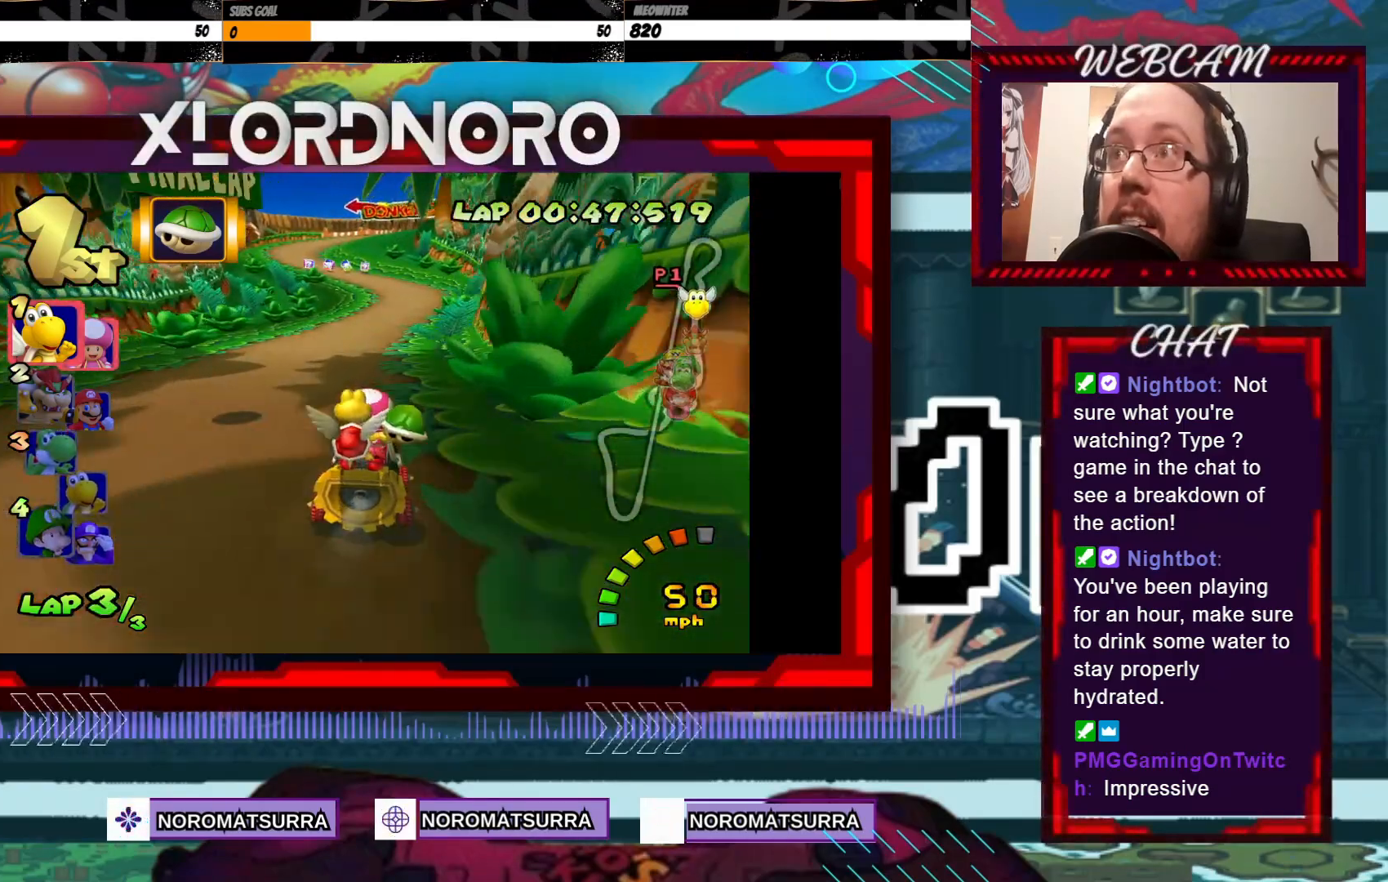
{"buttons": ["A"], "left_stick": "left", "events": [[467, "left_stick", "left"]]}
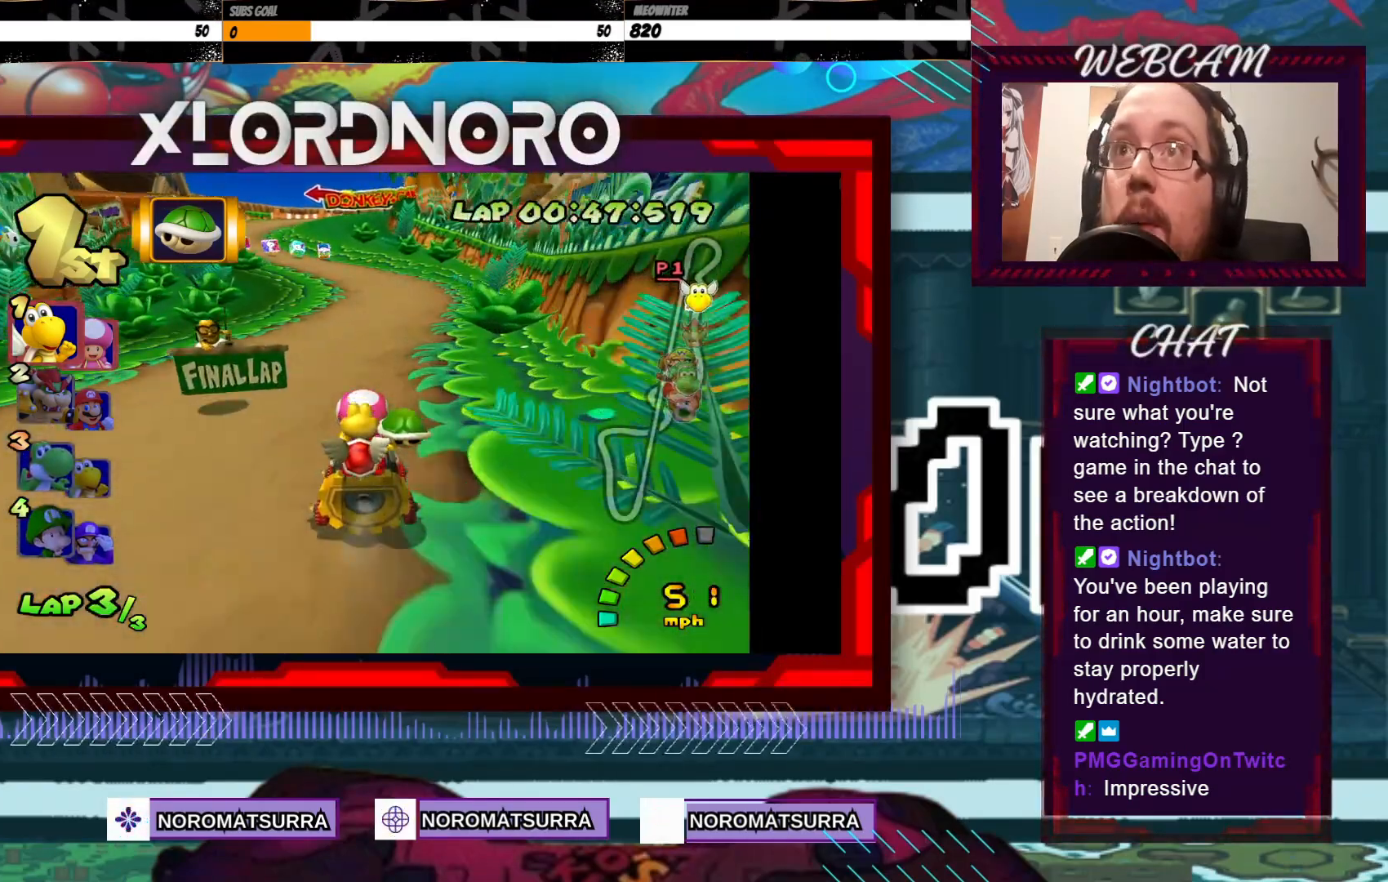
{"buttons": ["A", "R2"], "left_stick": "right", "events": [[183, "left_stick", "center"], [467, "R2", "down"], [467, "left_stick", "right"]]}
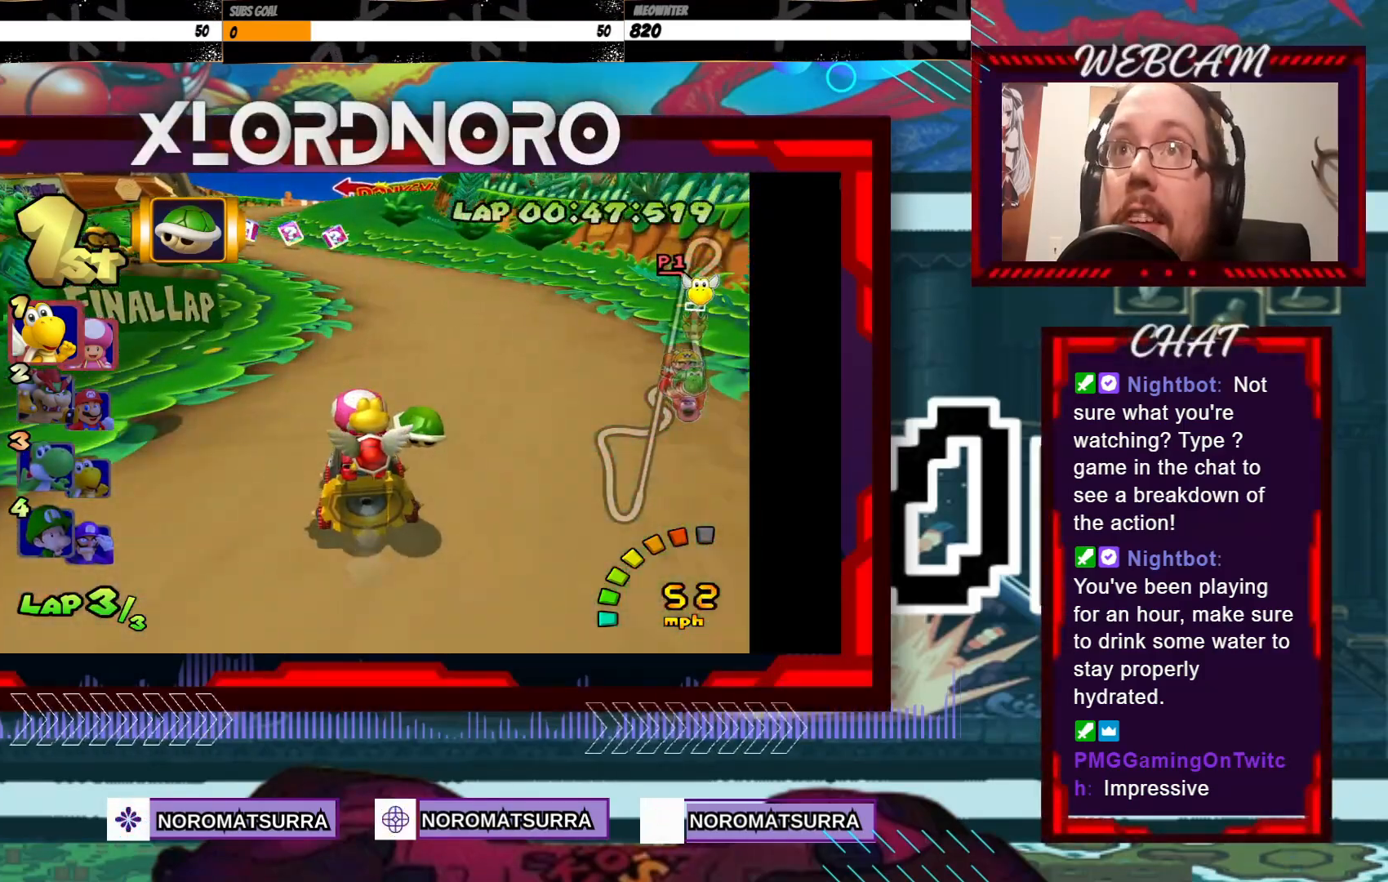
{"buttons": ["A", "R2"], "left_stick": "right", "events": [[133, "left_stick", "left"], [483, "left_stick", "right"]]}
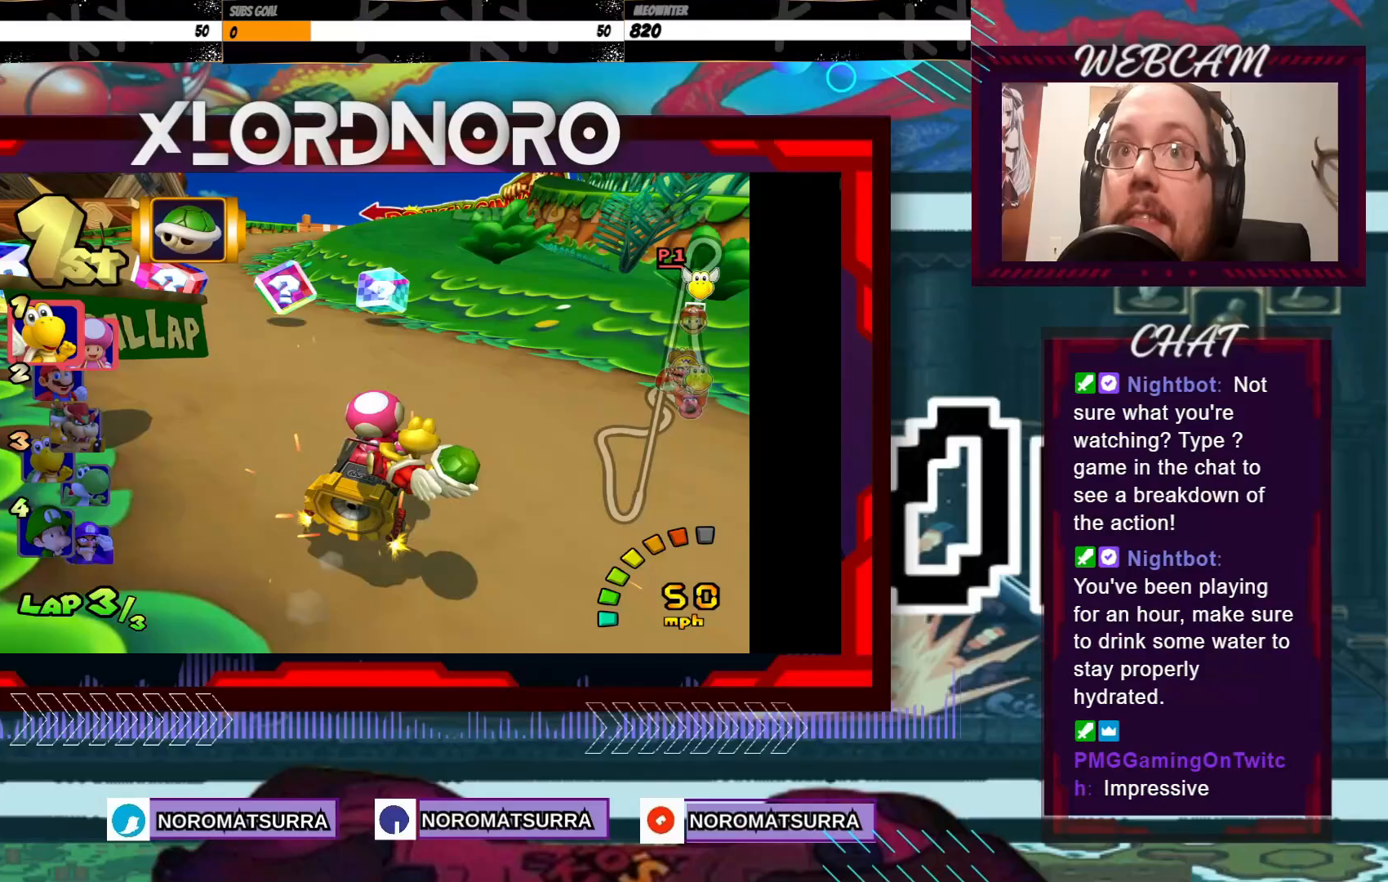
{"buttons": ["A", "R2"], "left_stick": "right", "events": [[233, "left_stick", "left"], [417, "left_stick", "right"]]}
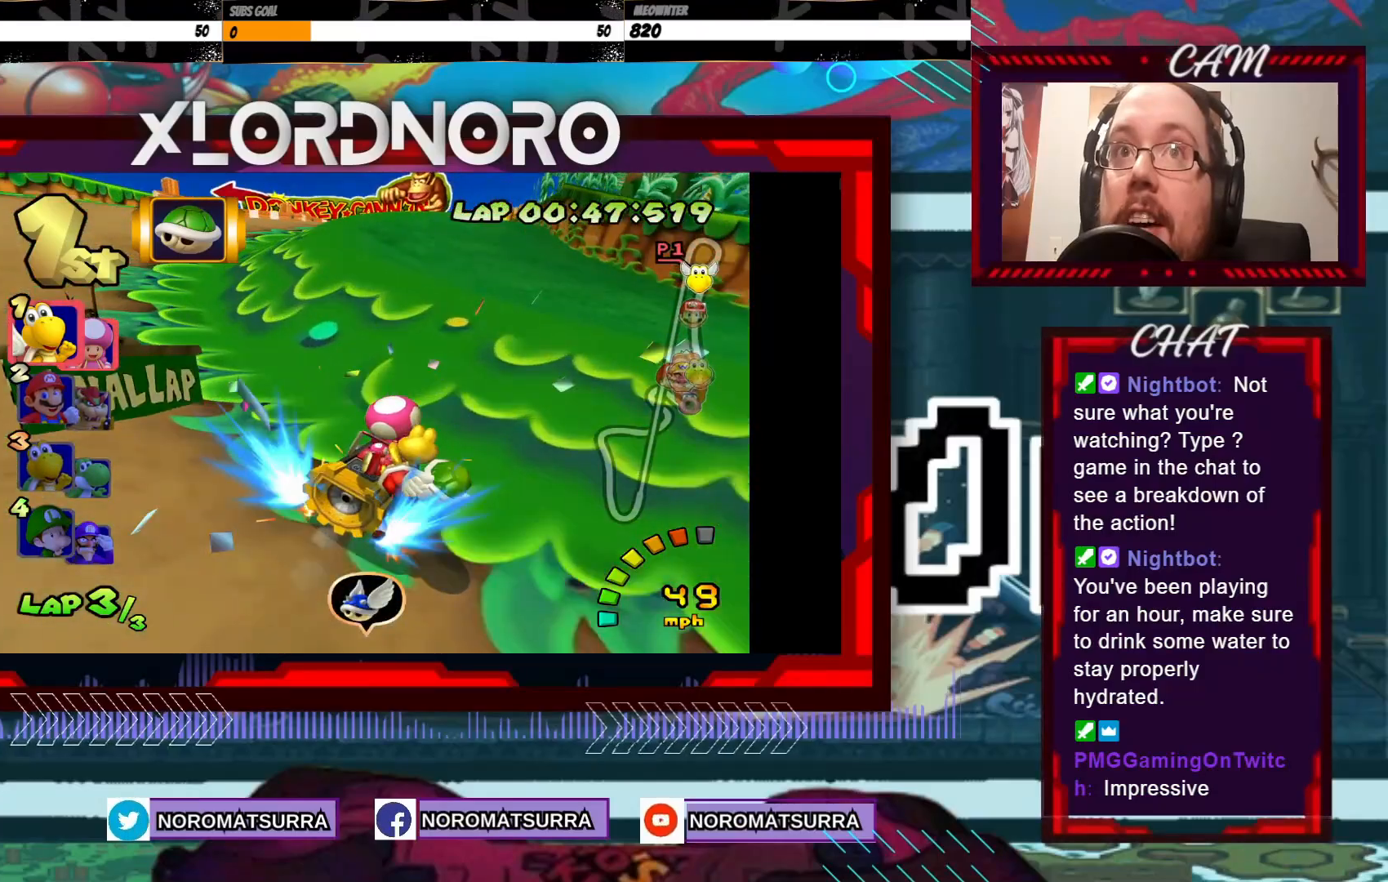
{"buttons": ["A", "R2"], "left_stick": "left", "events": [[67, "left_stick", "left"]]}
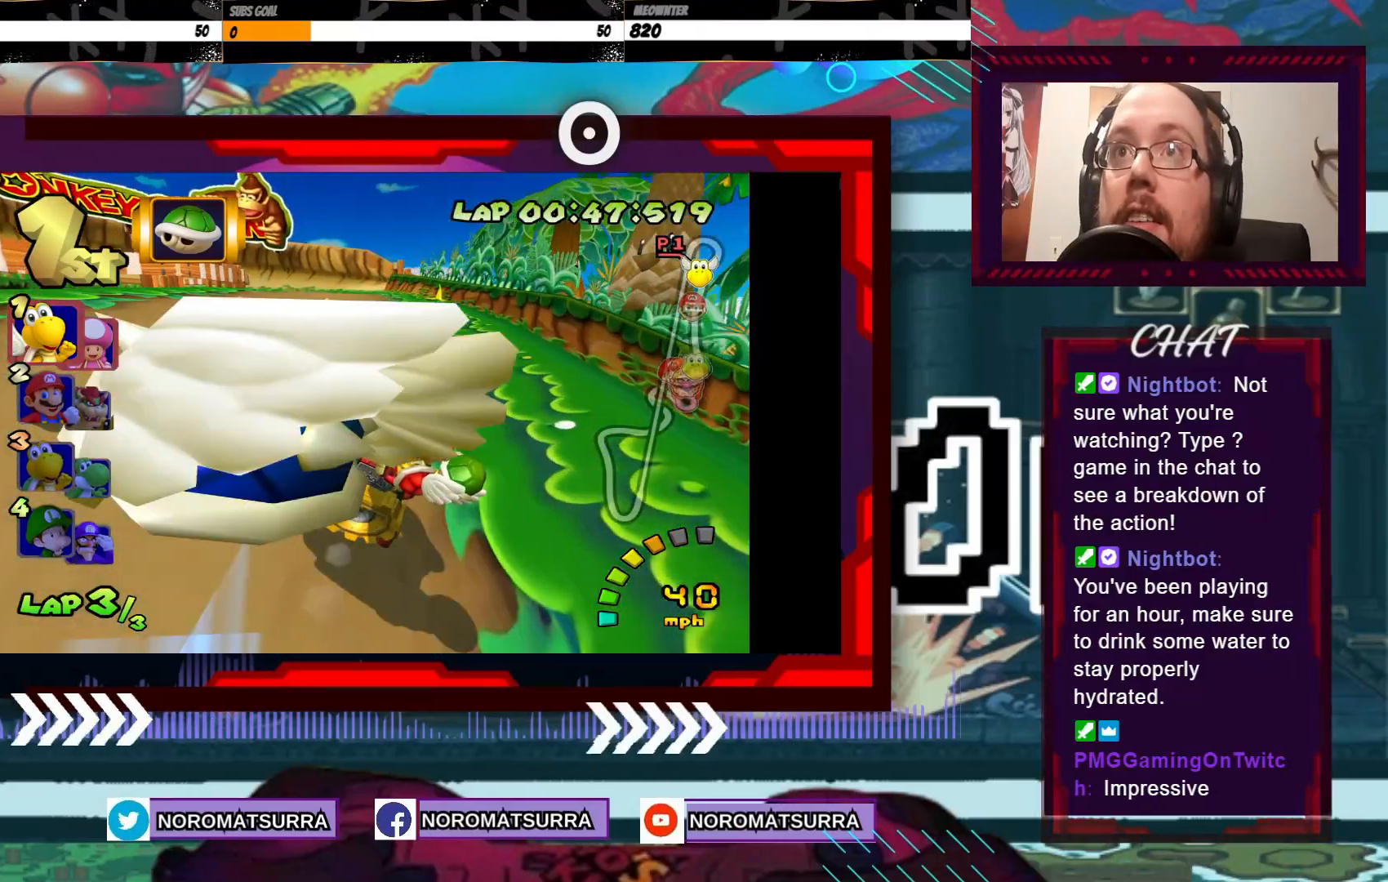
{"buttons": ["A"], "left_stick": "center", "events": [[217, "R2", "up"], [483, "left_stick", "center"]]}
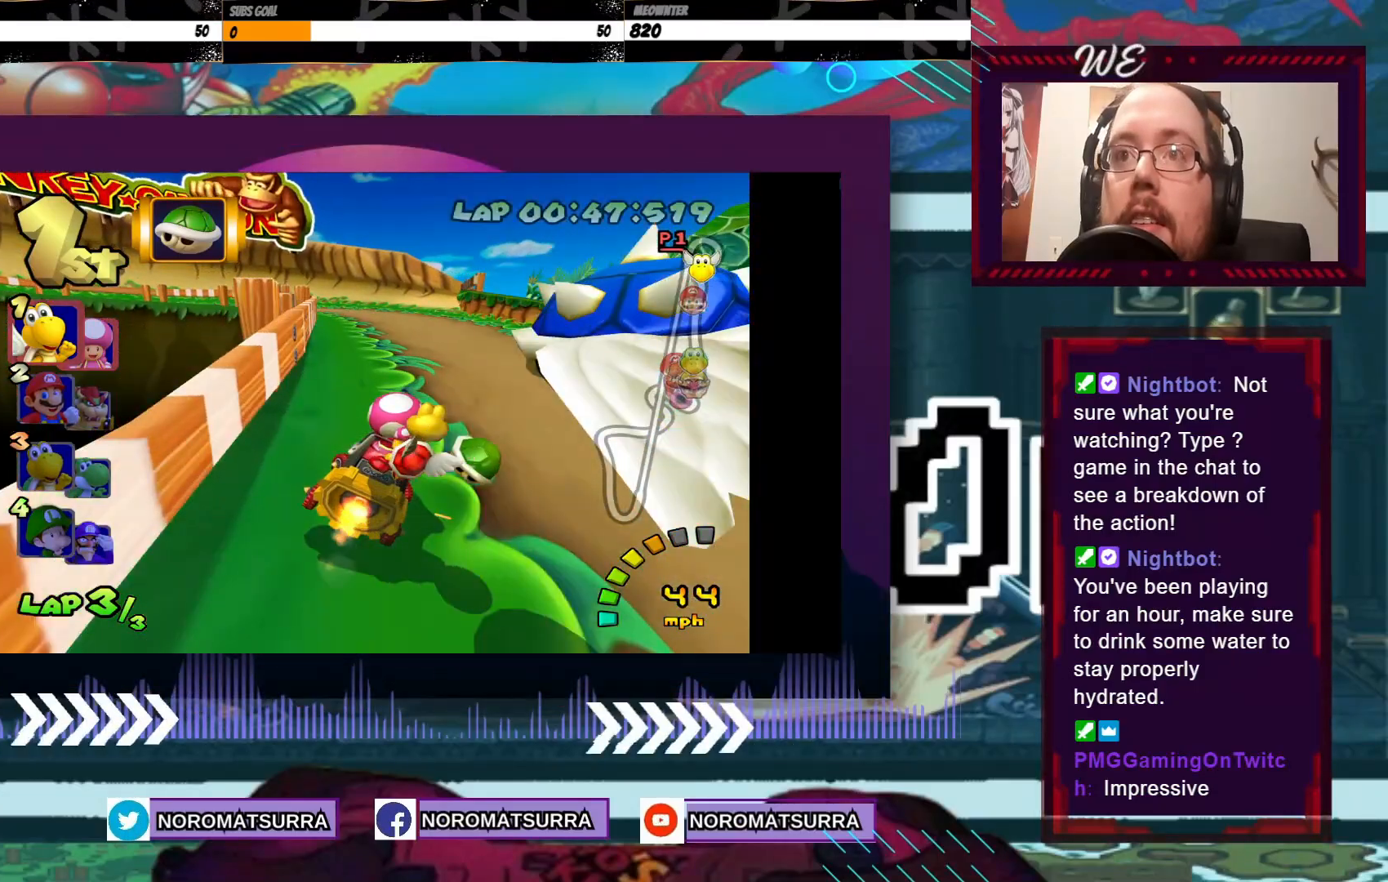
{"buttons": ["A"], "left_stick": "left", "events": [[83, "left_stick", "left"]]}
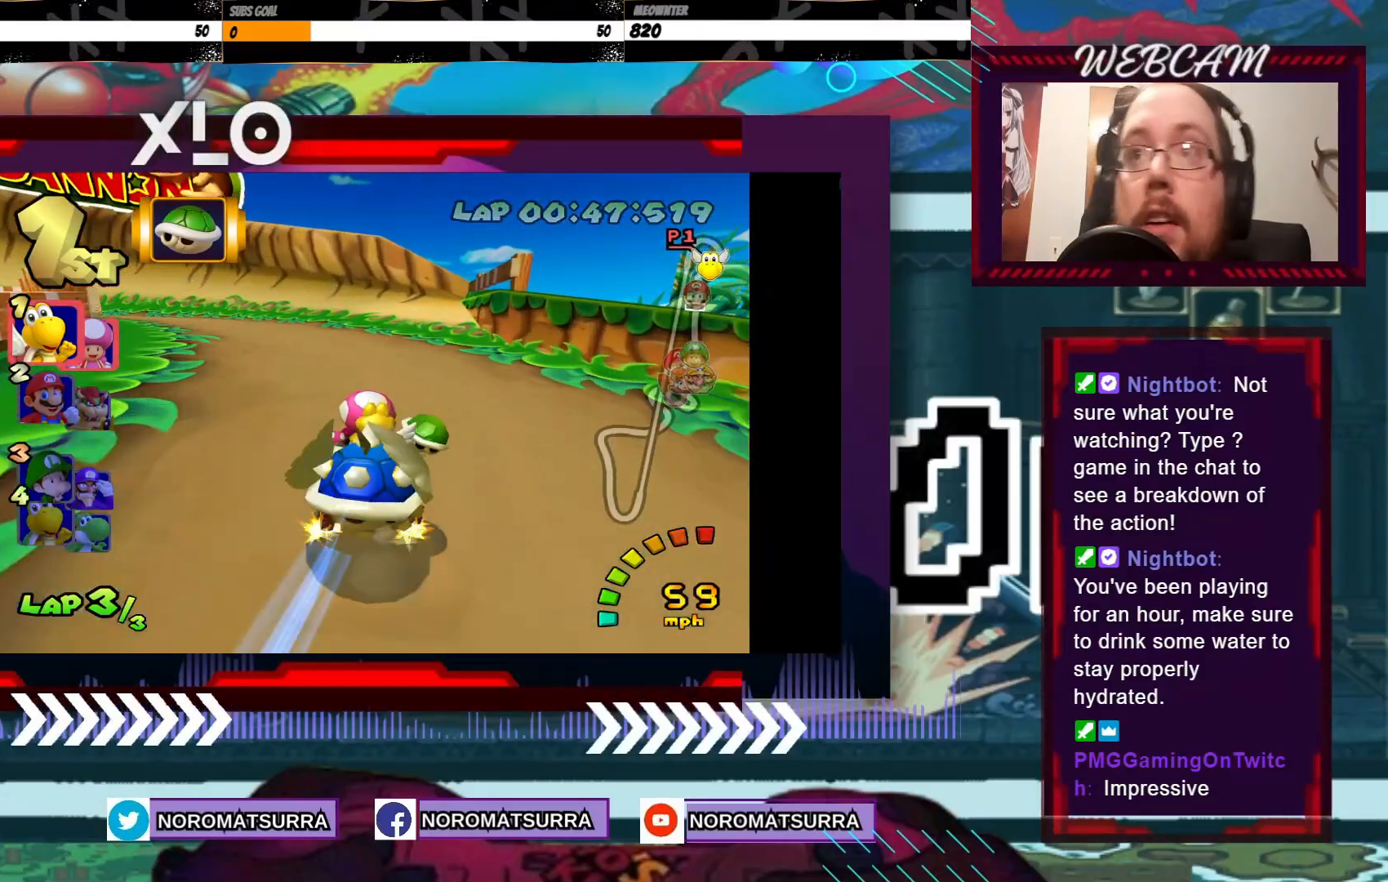
{"buttons": [], "left_stick": "center", "events": [[383, "left_stick", "center"], [483, "A", "up"]]}
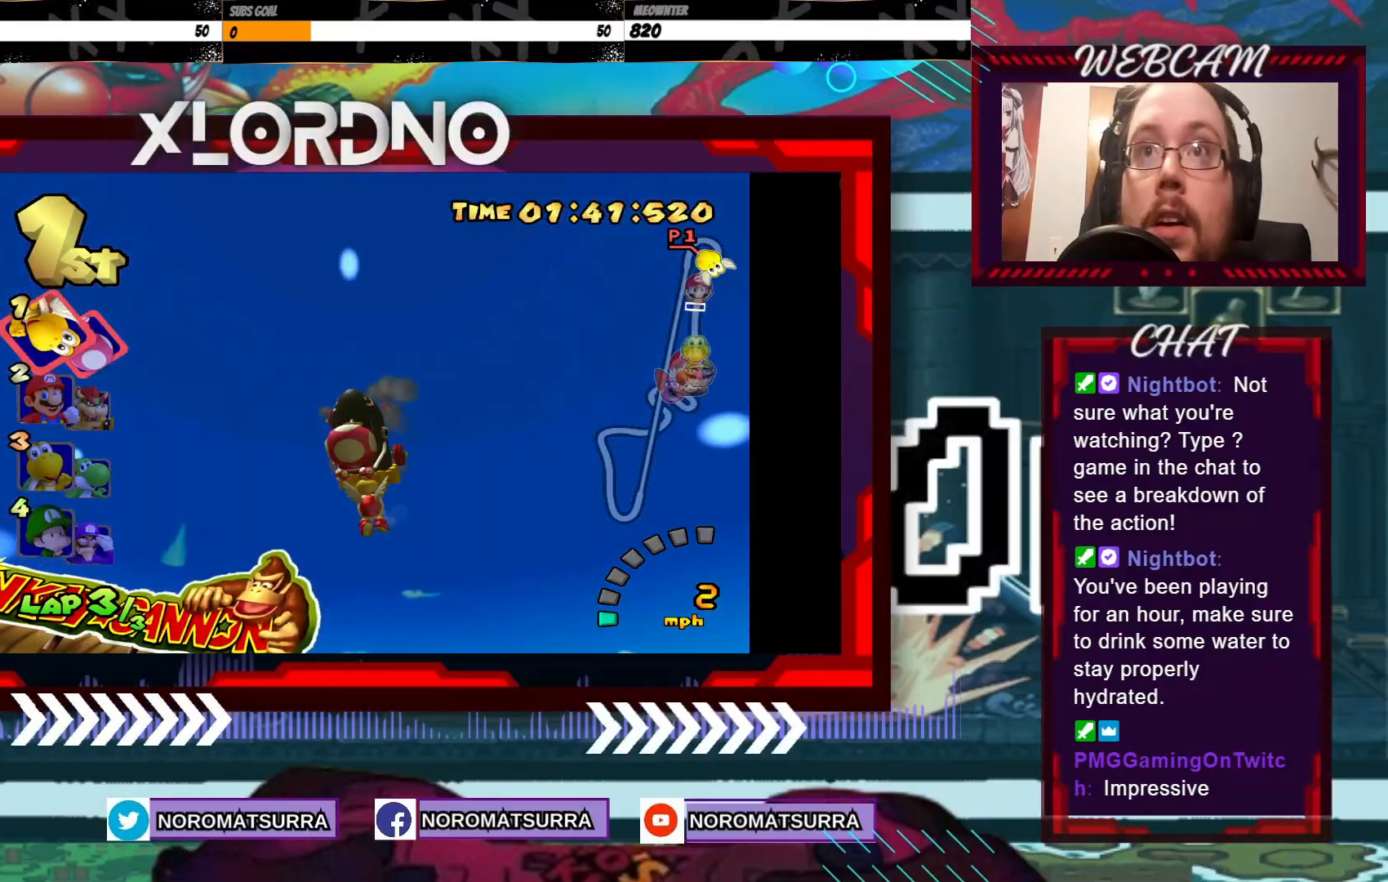
{"buttons": [], "left_stick": "center", "events": [[167, "left_stick", "left"], [300, "A", "down"], [383, "left_stick", "center"], [500, "A", "up"]]}
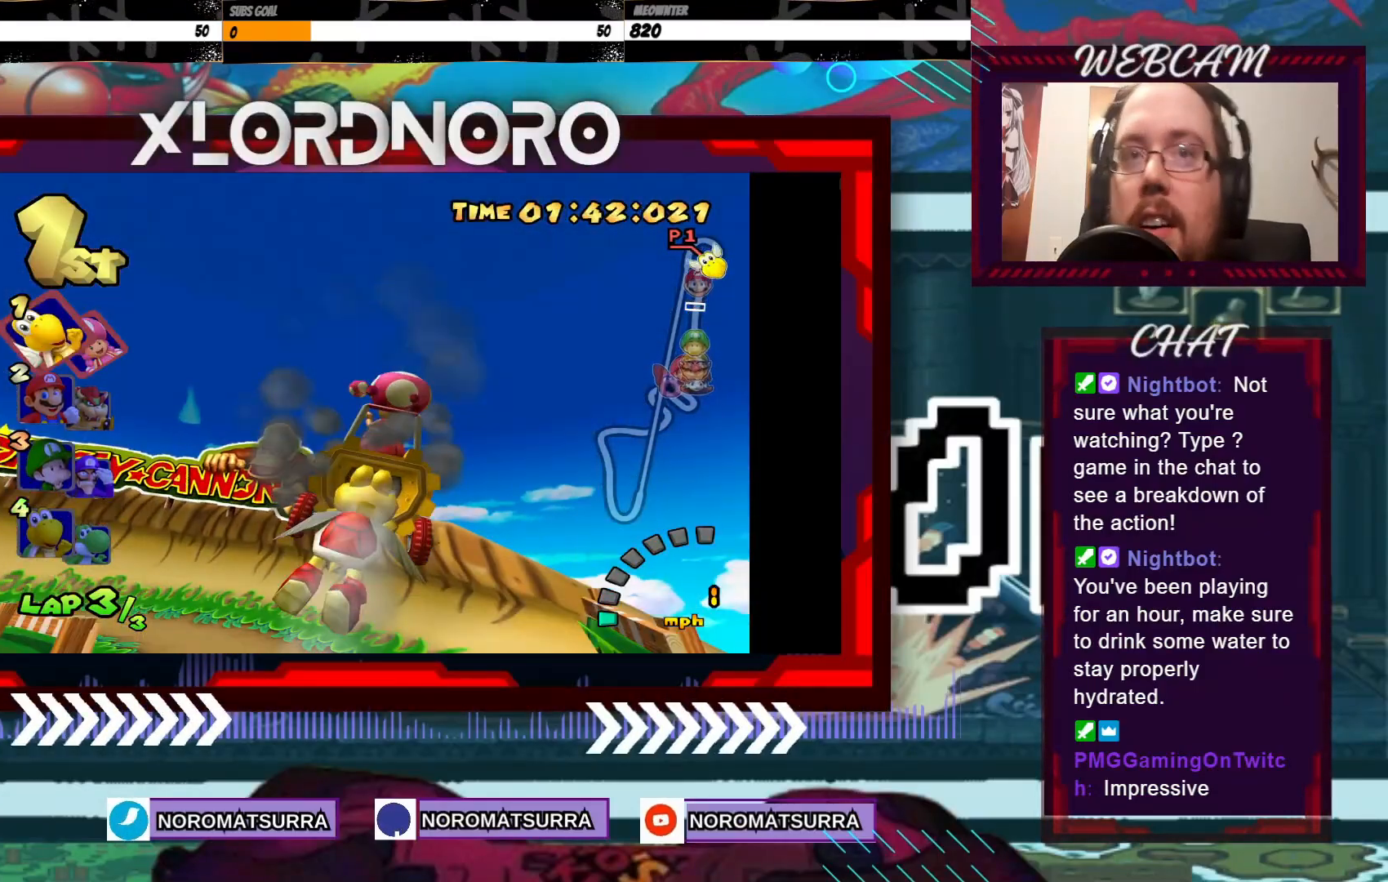
{"buttons": [], "left_stick": "center", "events": [[67, "left_stick", "left"], [483, "left_stick", "center"]]}
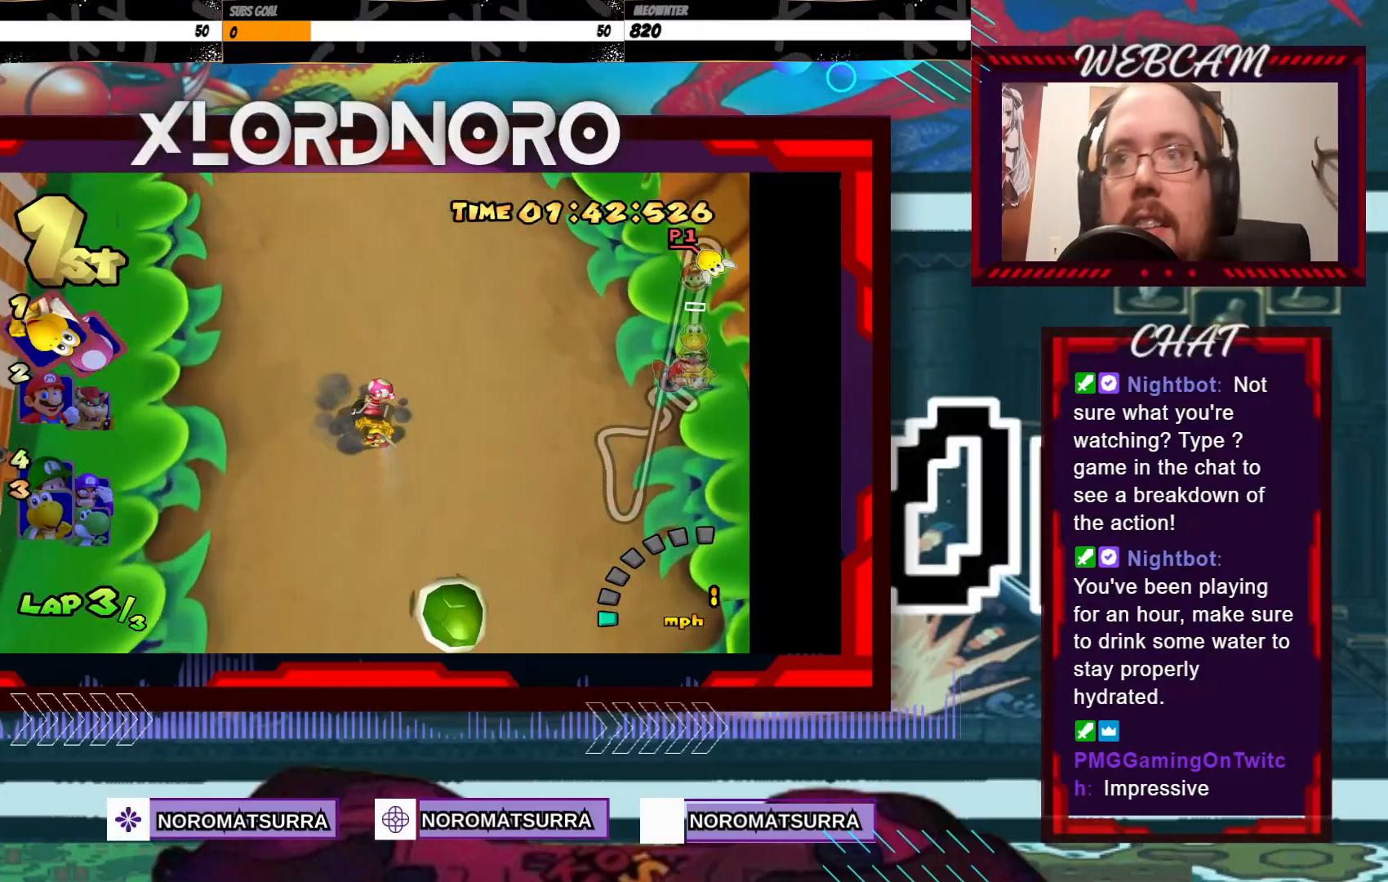
{"buttons": ["A"], "left_stick": "left", "events": [[183, "A", "down"], [333, "left_stick", "left"]]}
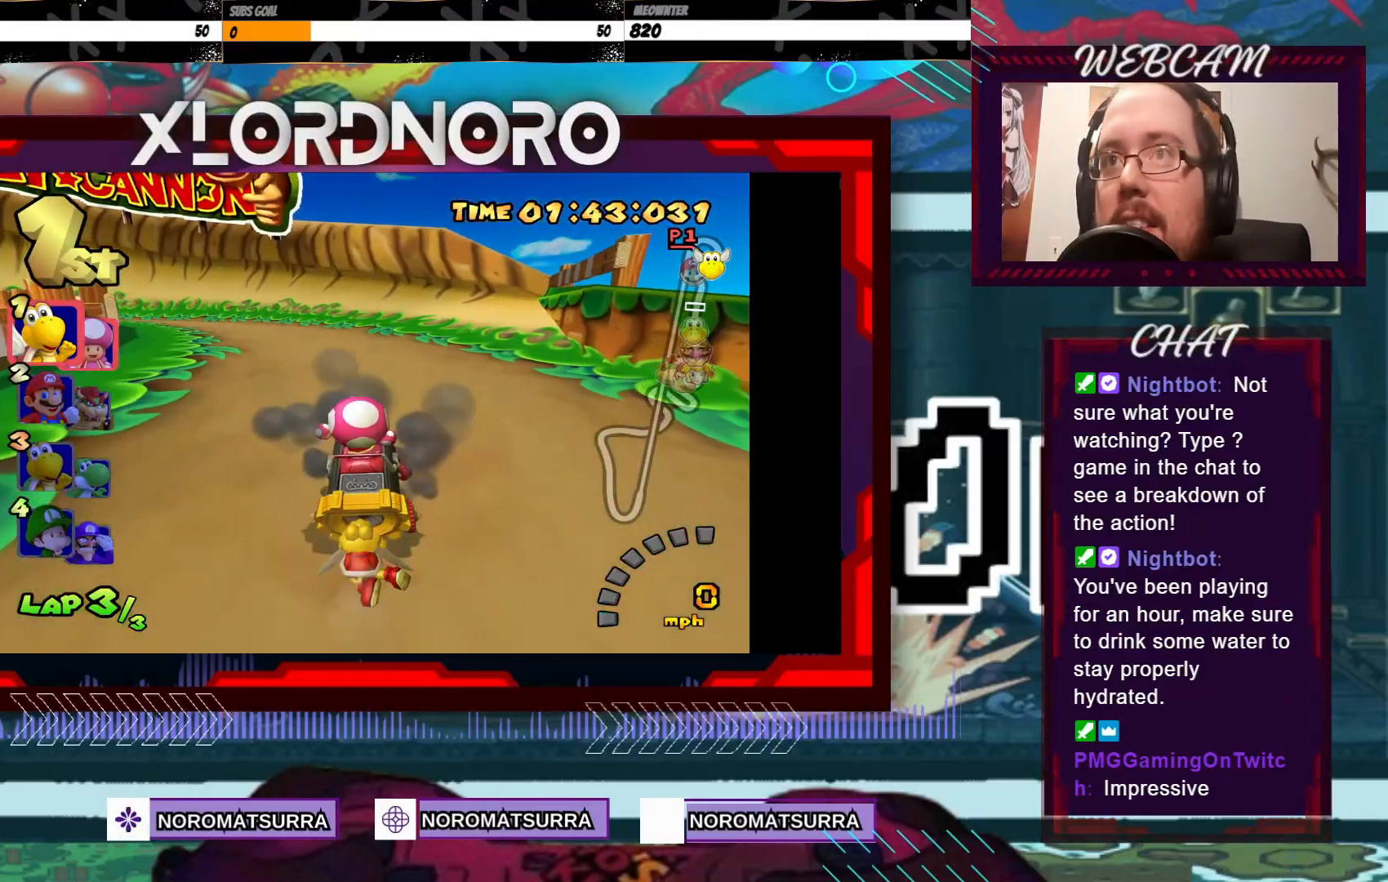
{"buttons": ["A", "R2"], "left_stick": "left", "events": [[83, "left_stick", "center"], [217, "left_stick", "left"], [283, "R2", "down"]]}
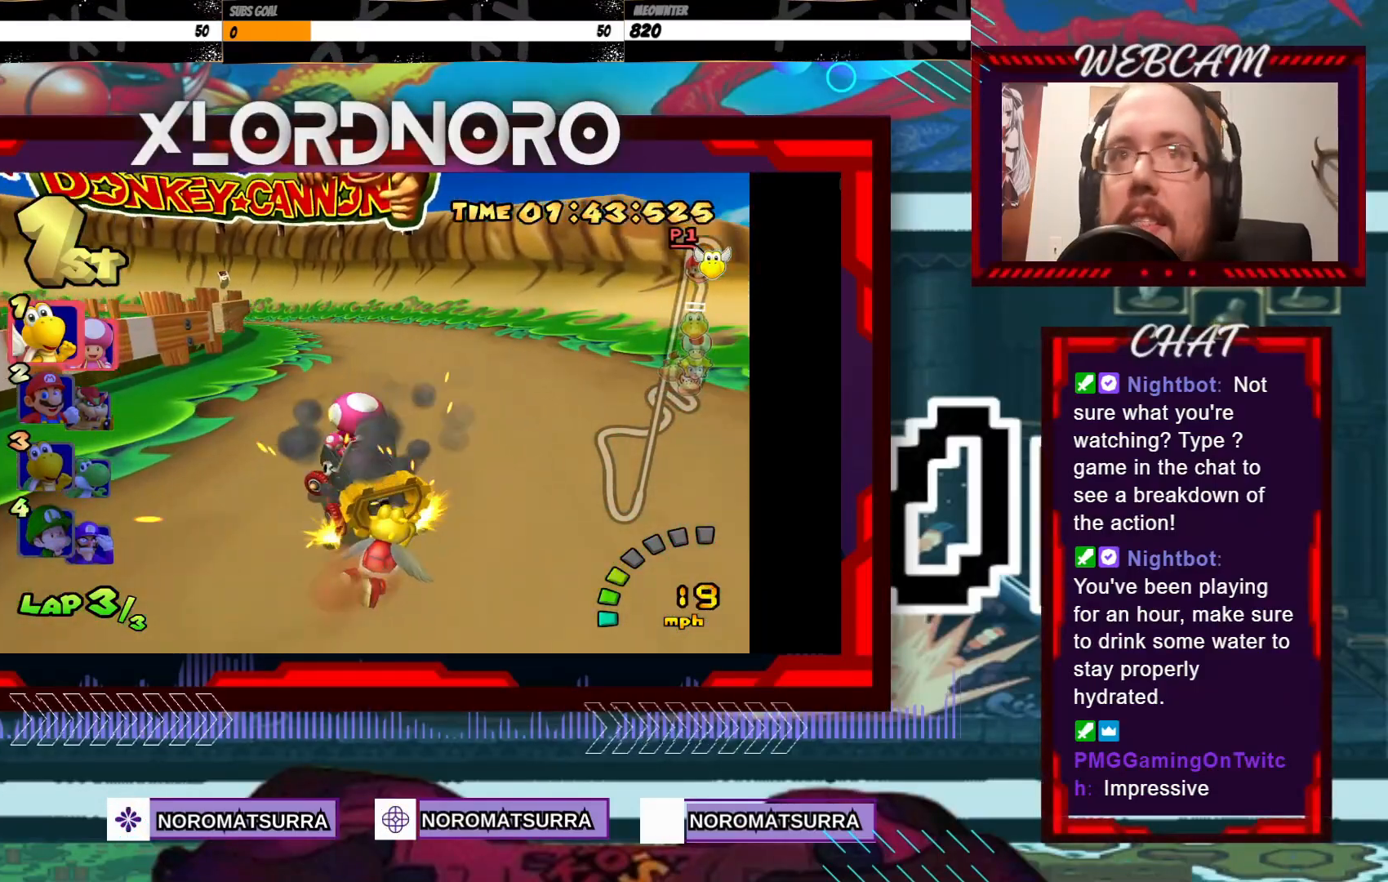
{"buttons": ["A", "R2"], "left_stick": "left", "events": [[317, "left_stick", "right"], [433, "left_stick", "left"]]}
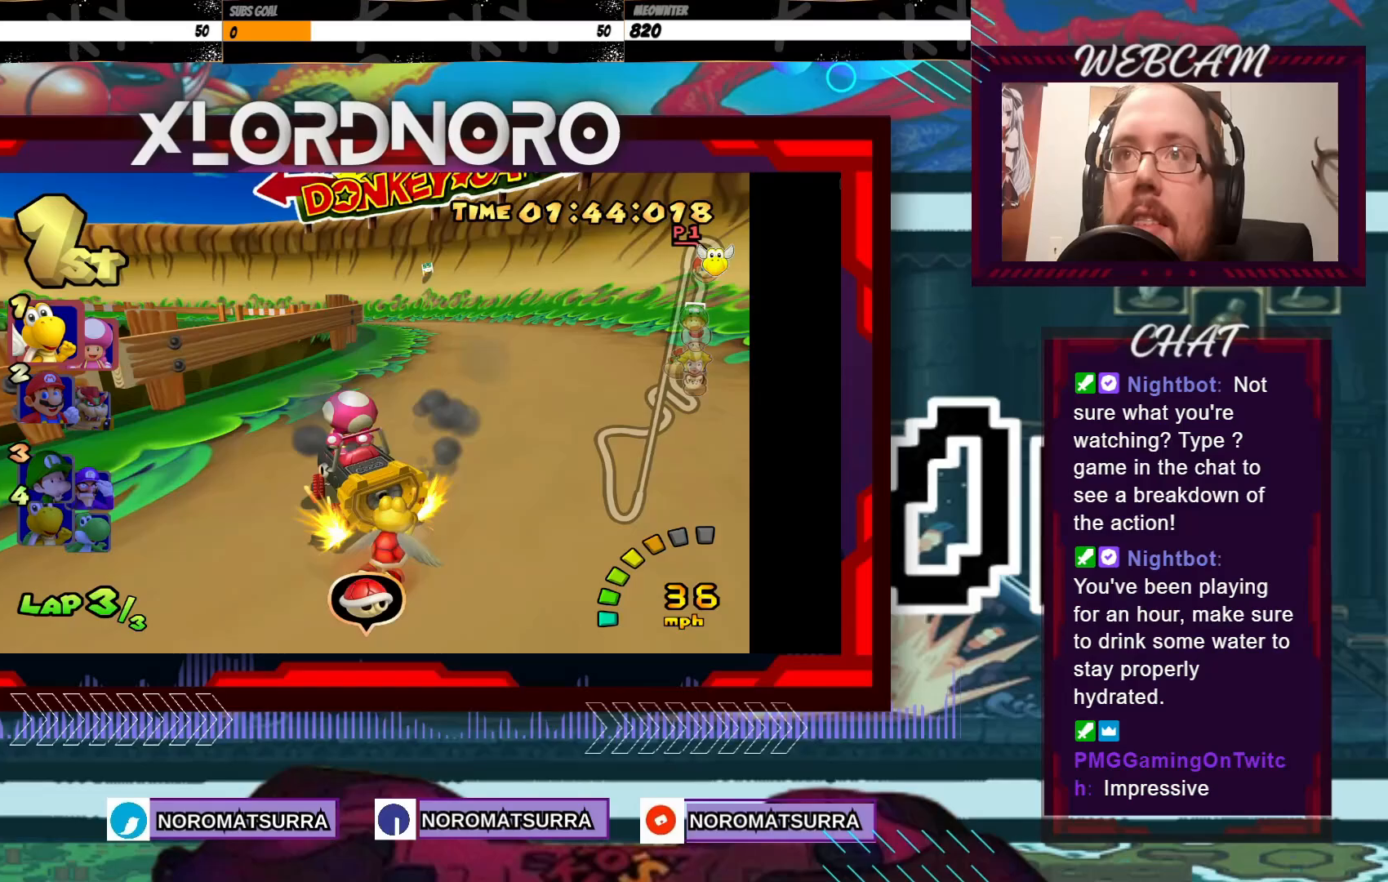
{"buttons": ["A", "R2"], "left_stick": "left", "events": [[283, "left_stick", "right"], [433, "left_stick", "left"]]}
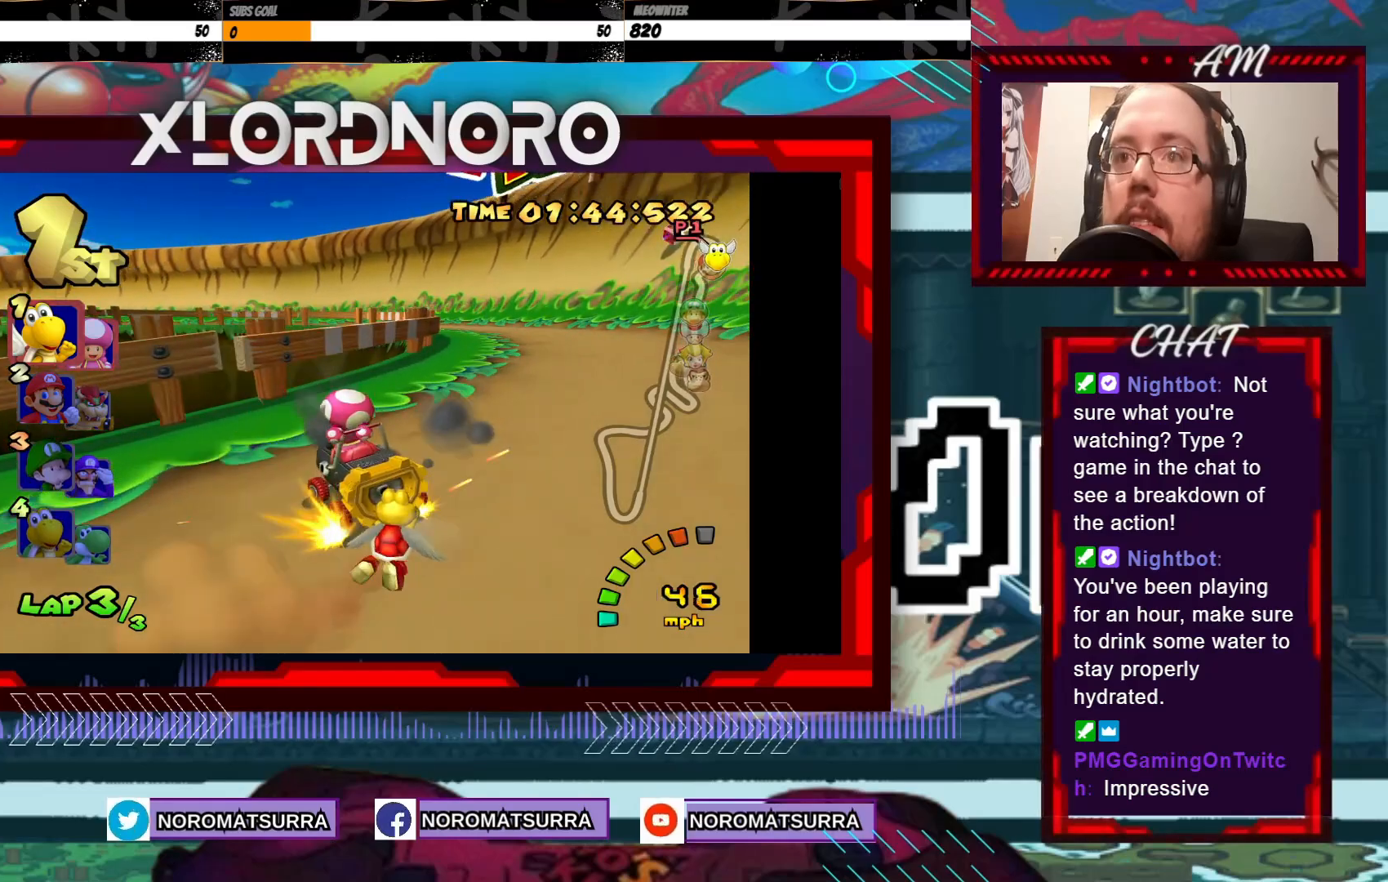
{"buttons": ["A", "R2"], "left_stick": "left", "events": [[117, "left_stick", "right"], [317, "left_stick", "left"]]}
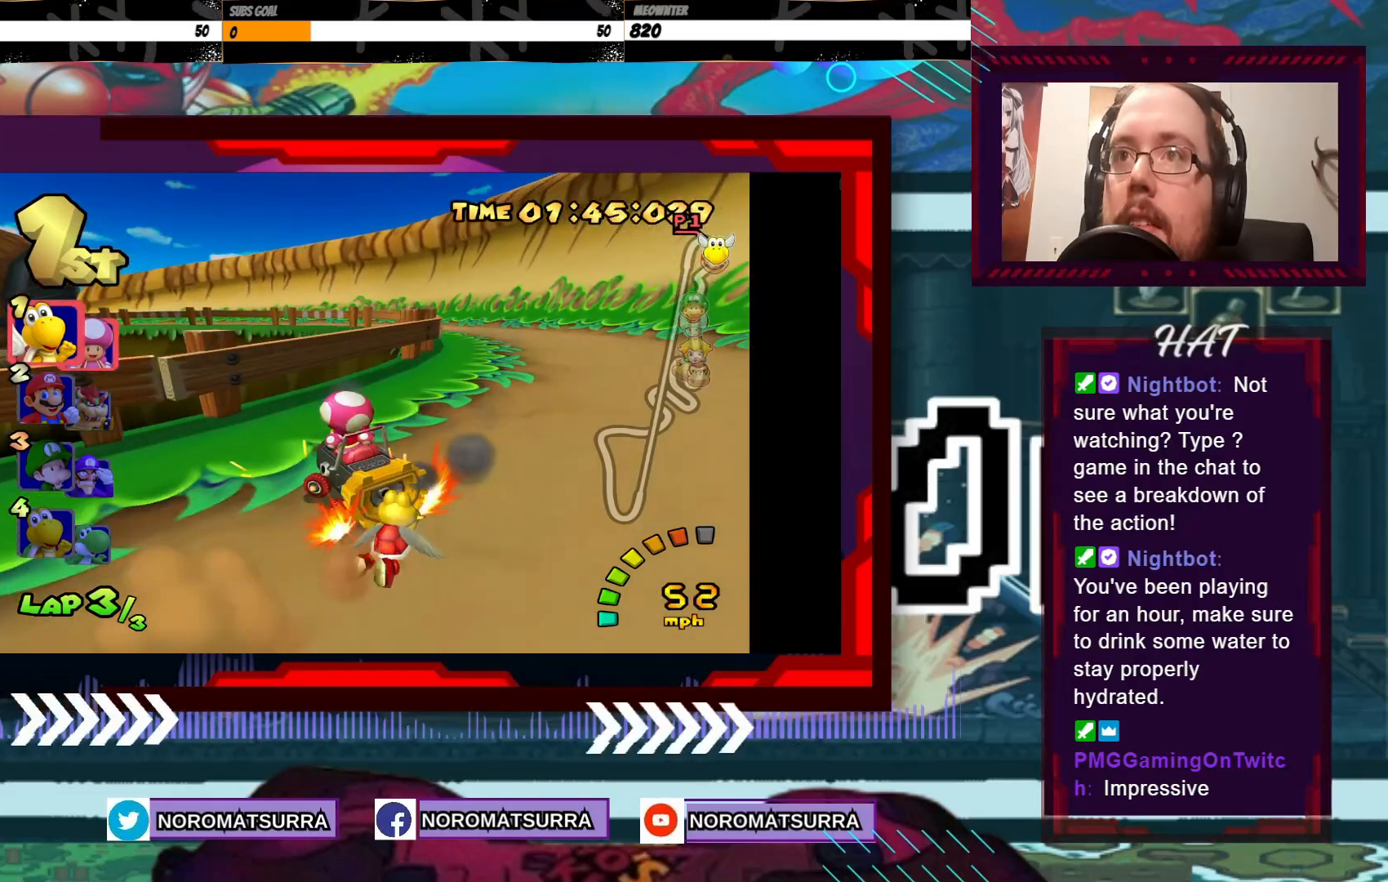
{"buttons": ["A", "R2"], "left_stick": "right", "events": [[117, "left_stick", "center"], [183, "left_stick", "left"], [383, "left_stick", "center"], [433, "left_stick", "right"]]}
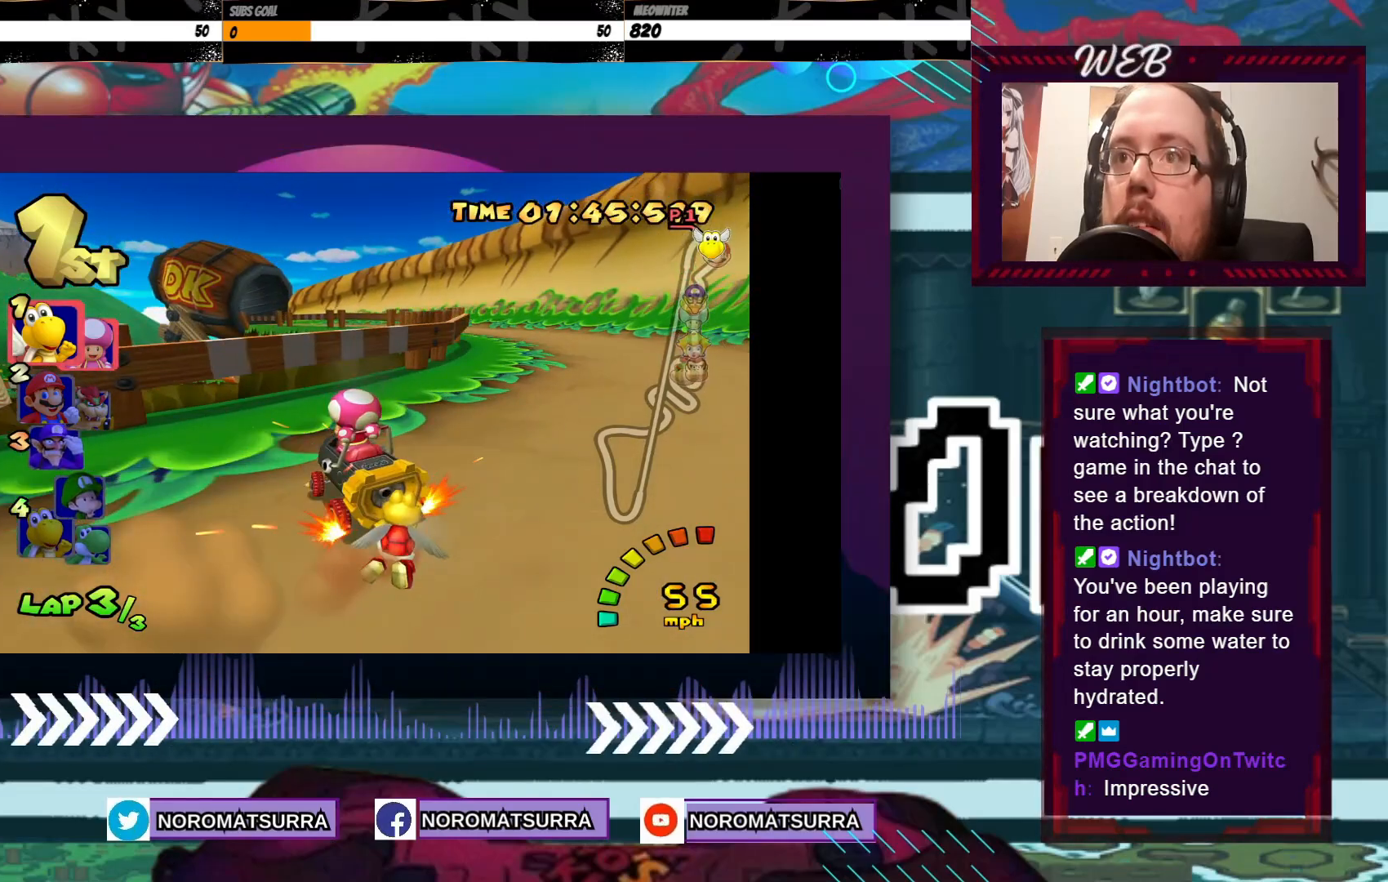
{"buttons": ["A", "R2"], "left_stick": "left", "events": [[67, "left_stick", "left"], [233, "left_stick", "right"], [383, "left_stick", "left"]]}
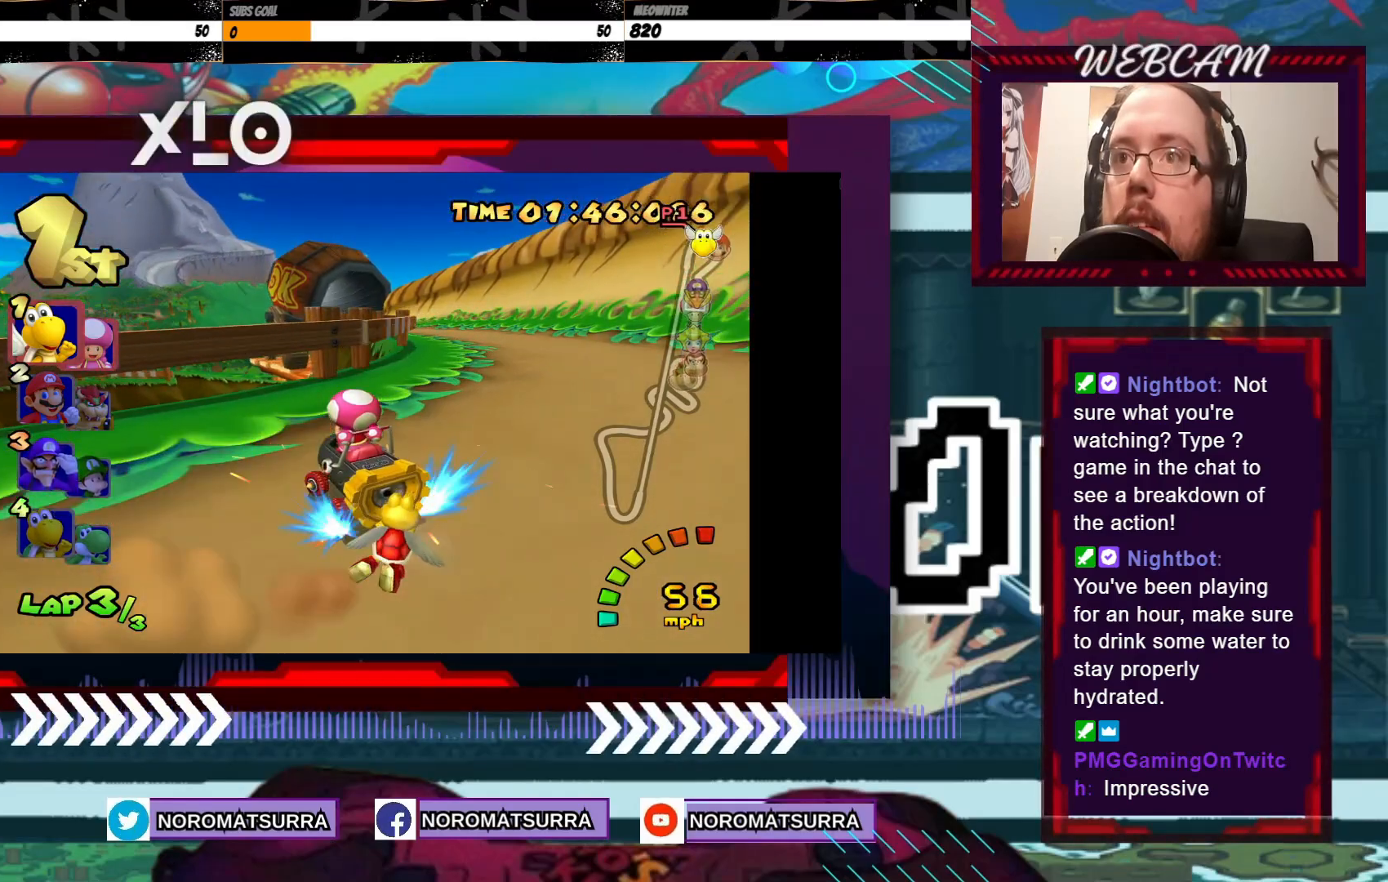
{"buttons": ["A", "R2"], "left_stick": "right", "events": [[33, "left_stick", "right"], [183, "left_stick", "center"], [233, "left_stick", "left"], [367, "left_stick", "center"], [483, "left_stick", "right"]]}
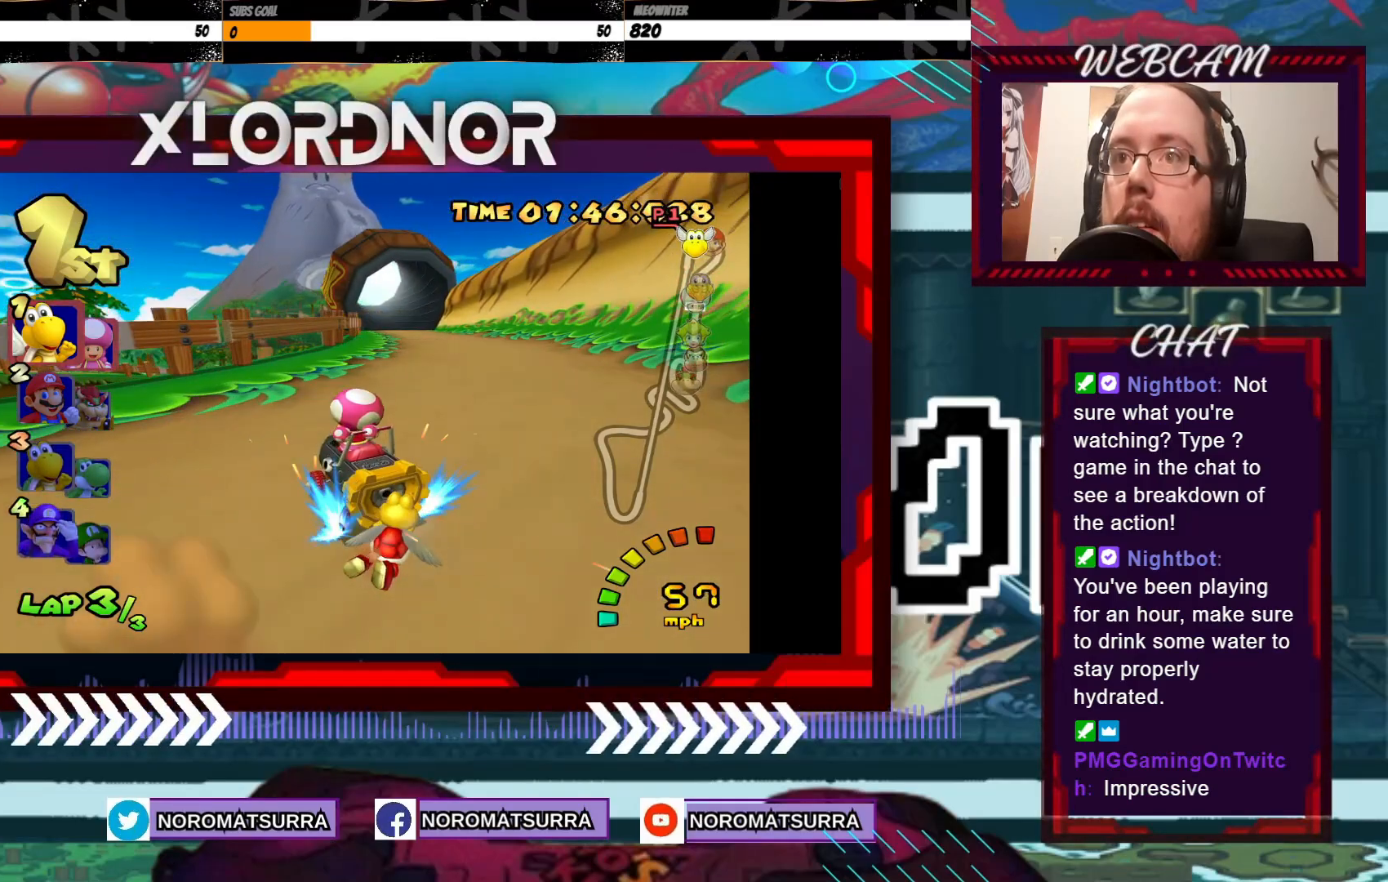
{"buttons": ["A"], "left_stick": "right", "events": [[33, "R2", "up"], [283, "left_stick", "center"], [383, "left_stick", "right"]]}
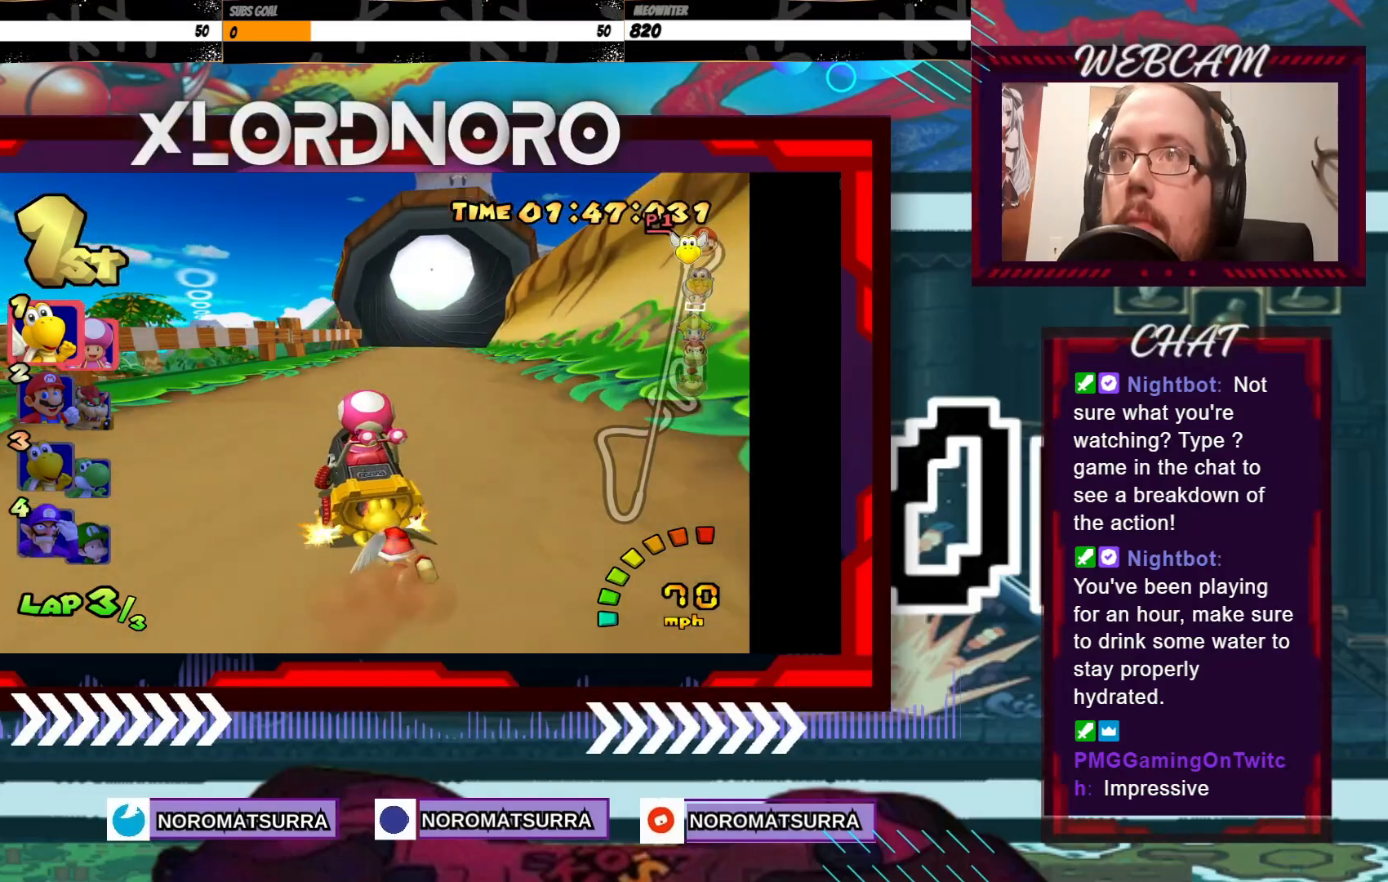
{"buttons": ["A"], "left_stick": "right", "events": [[17, "left_stick", "center"], [133, "left_stick", "right"], [233, "left_stick", "center"], [333, "left_stick", "right"]]}
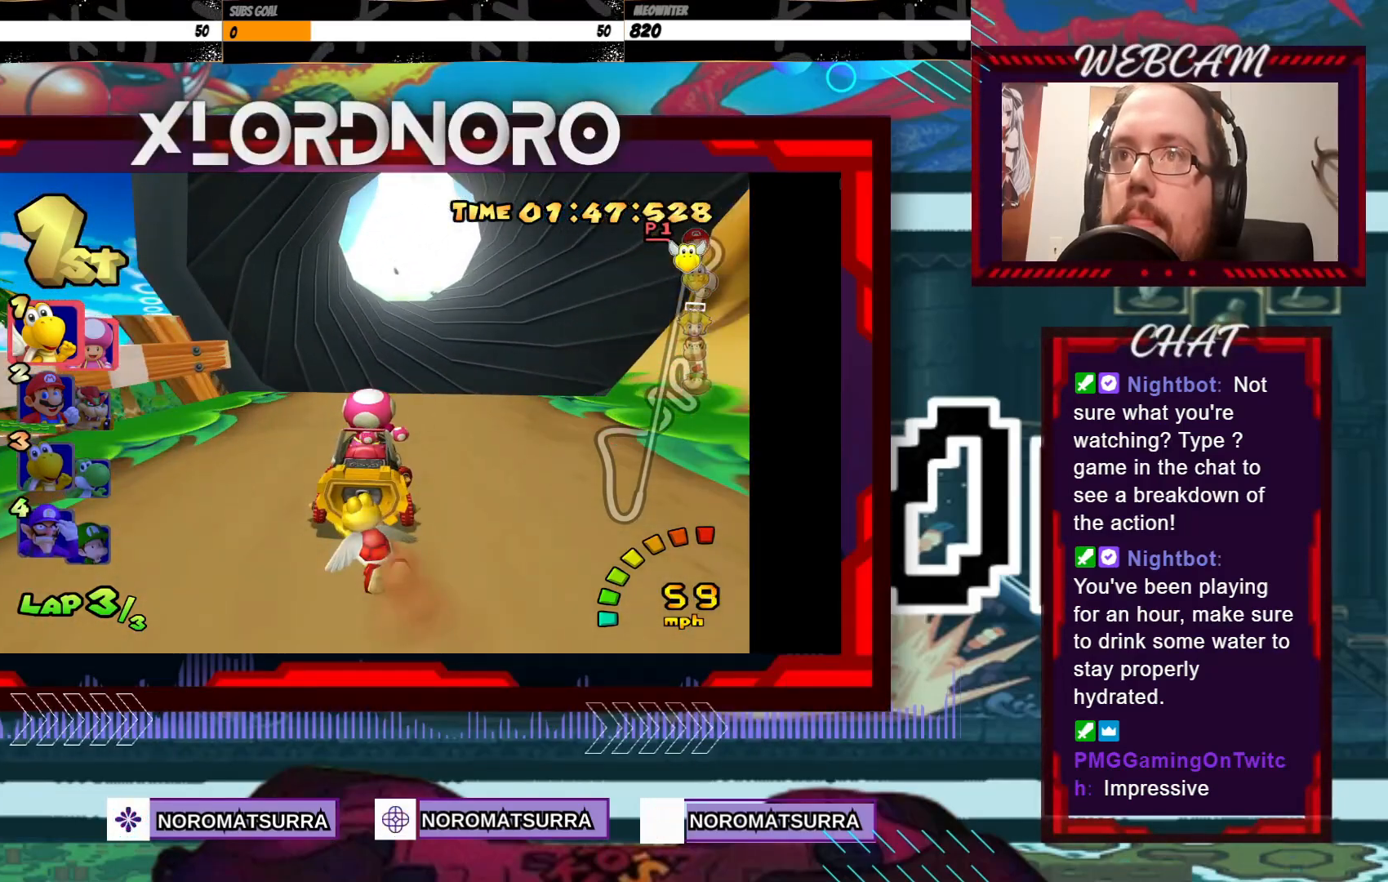
{"buttons": ["A"], "left_stick": "center", "events": [[17, "left_stick", "center"]]}